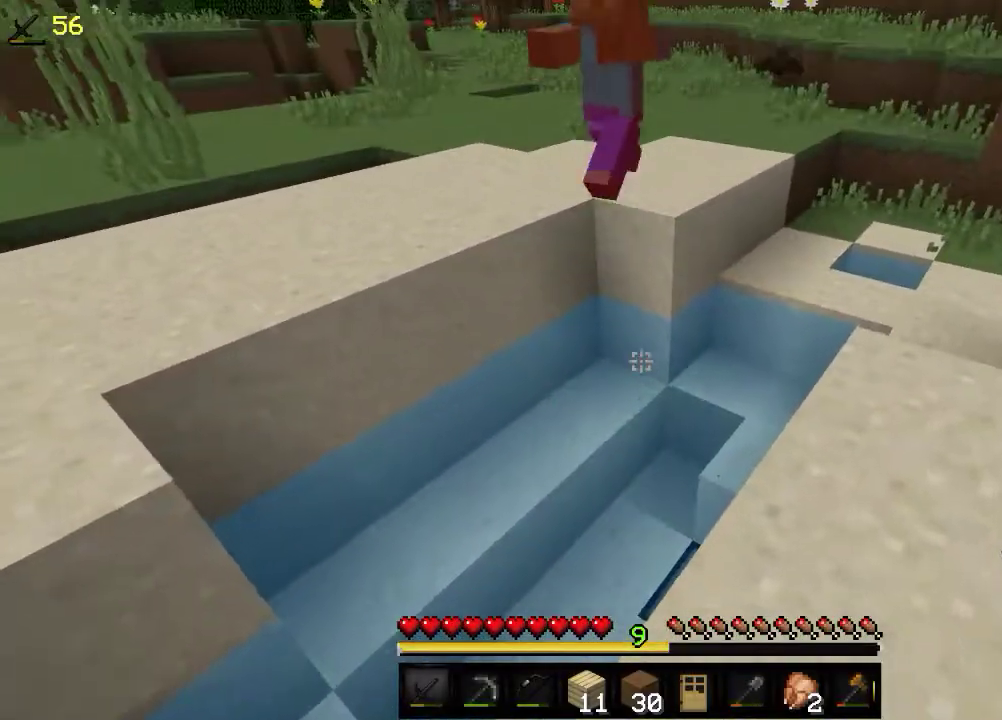
Gameplay with keyboard and mouse; each line is a JSON object with the keys and mouse buttons held at the frame after it. "events" lists presses ("down") and releases ("up") of "a", "d", "s", "w", "mouse_left" and "mouse_right" between this image and that frame as [ms after this image, input, new state], when the widget could be followed in between. "mouse_left", "mouse_right" = the "left", "right" buttons of the "mouse" list. No other keys are recorded. Fast repeated clicks can show as one long hold. Mouse movement is not recorded.
{"keys": ["d"], "mouse": [], "events": [[16, "w", "down"], [150, "w", "up"], [216, "d", "down"]]}
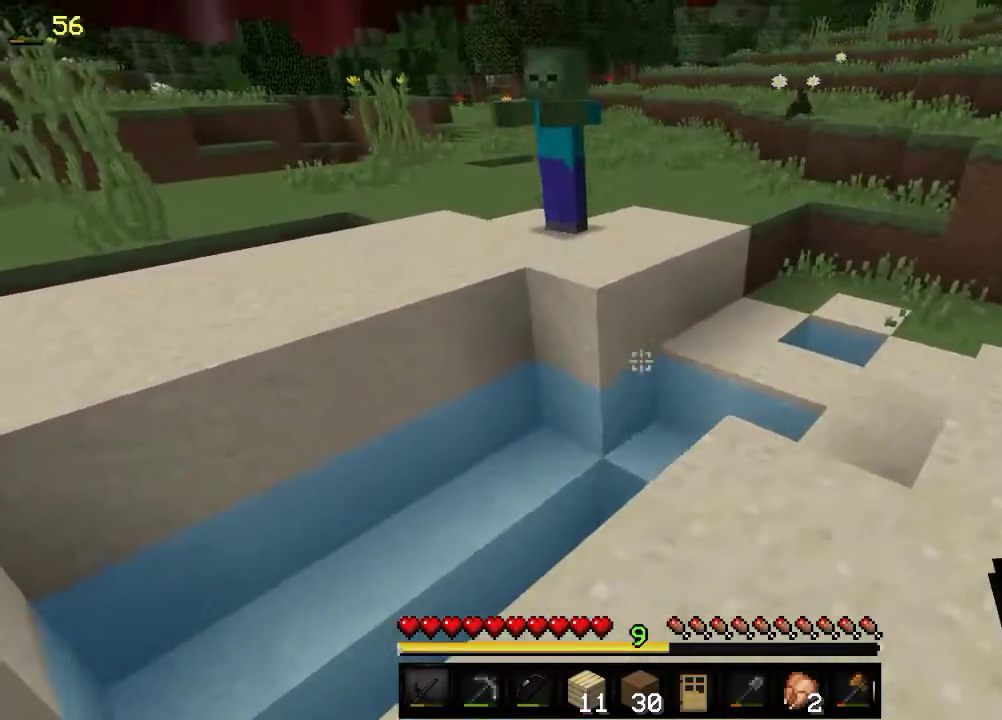
{"keys": ["w"], "mouse": [], "events": [[50, "d", "up"], [66, "w", "down"]]}
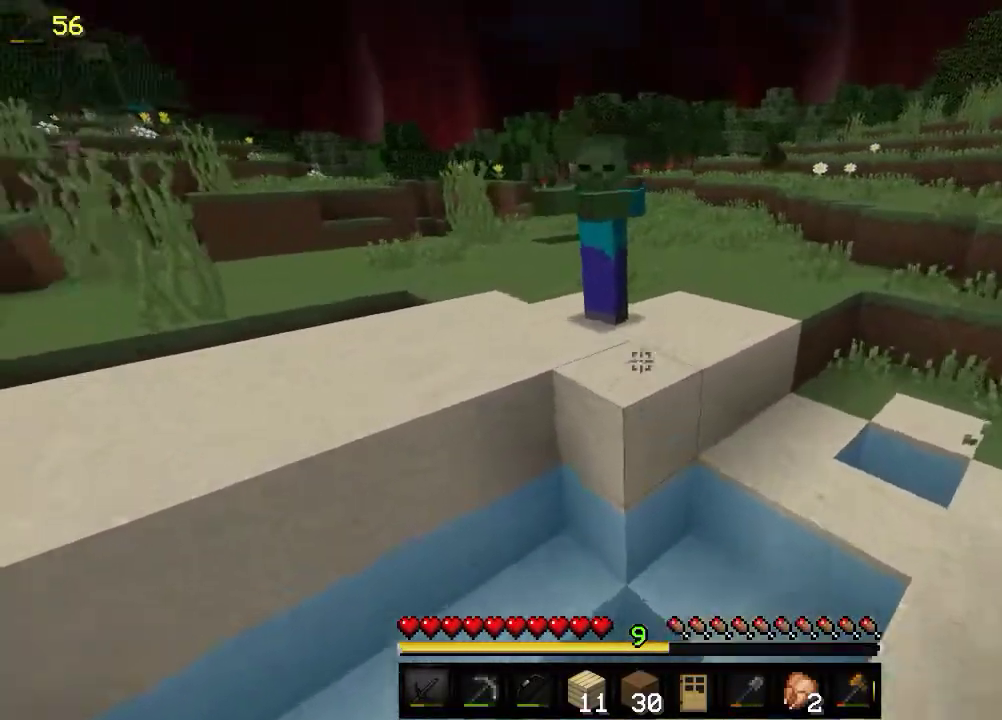
{"keys": ["w"], "mouse": ["left"], "events": [[366, "mouse_left", "down"]]}
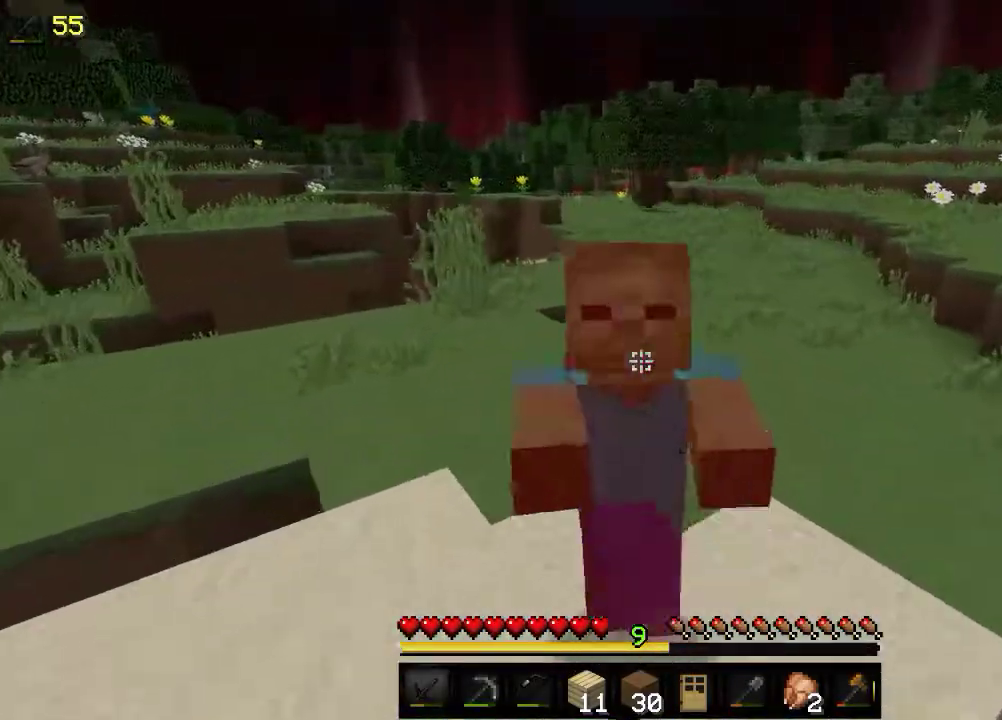
{"keys": ["w"], "mouse": ["left"], "events": [[16, "mouse_left", "up"], [50, "mouse_left", "down"], [50, "w", "up"], [216, "mouse_left", "up"], [250, "mouse_left", "down"], [300, "w", "down"], [400, "mouse_left", "up"], [450, "mouse_left", "down"]]}
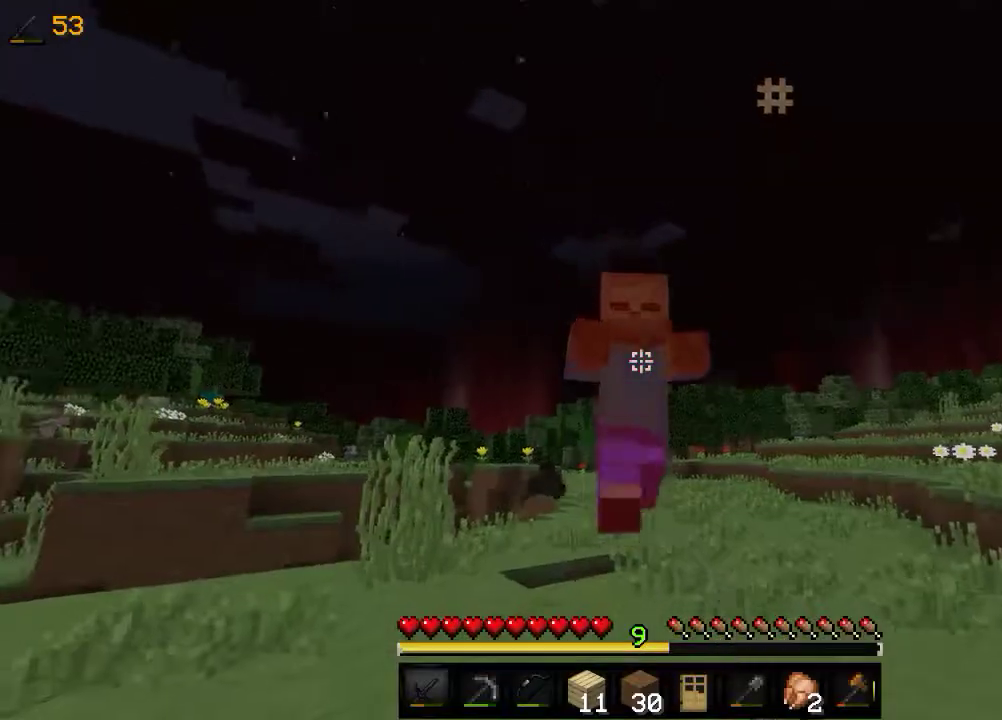
{"keys": ["w"], "mouse": ["left"], "events": [[50, "mouse_left", "up"], [100, "mouse_left", "down"], [266, "mouse_left", "up"], [300, "mouse_left", "down"], [450, "mouse_left", "up"], [500, "mouse_left", "down"]]}
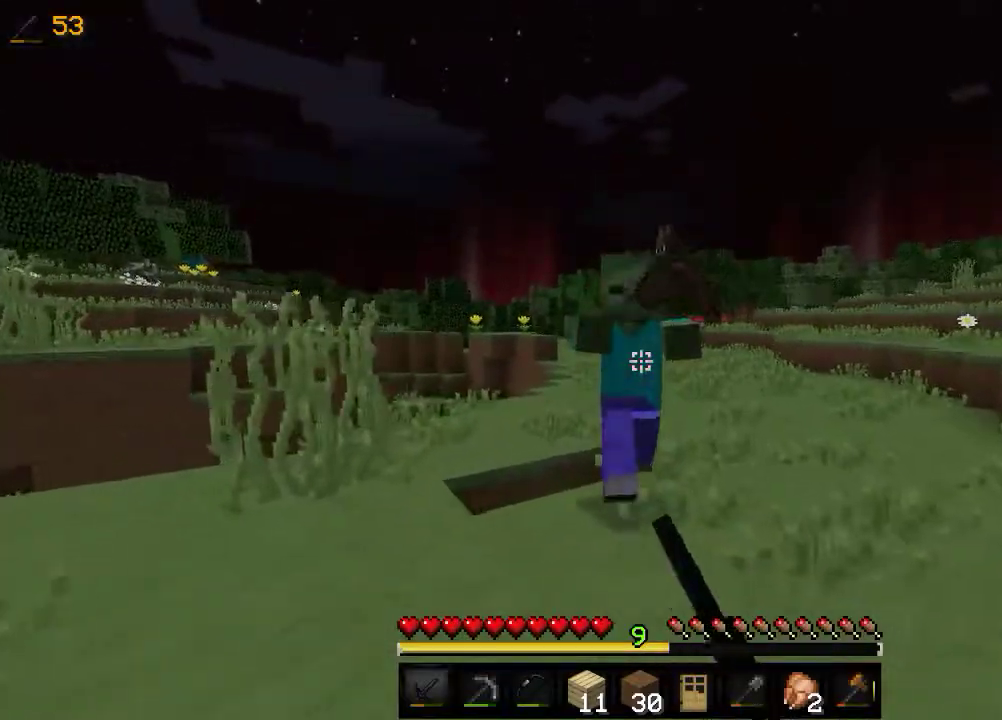
{"keys": [], "mouse": ["left"], "events": [[200, "mouse_left", "up"], [216, "mouse_left", "down"], [350, "mouse_left", "up"], [400, "mouse_left", "down"], [450, "w", "up"]]}
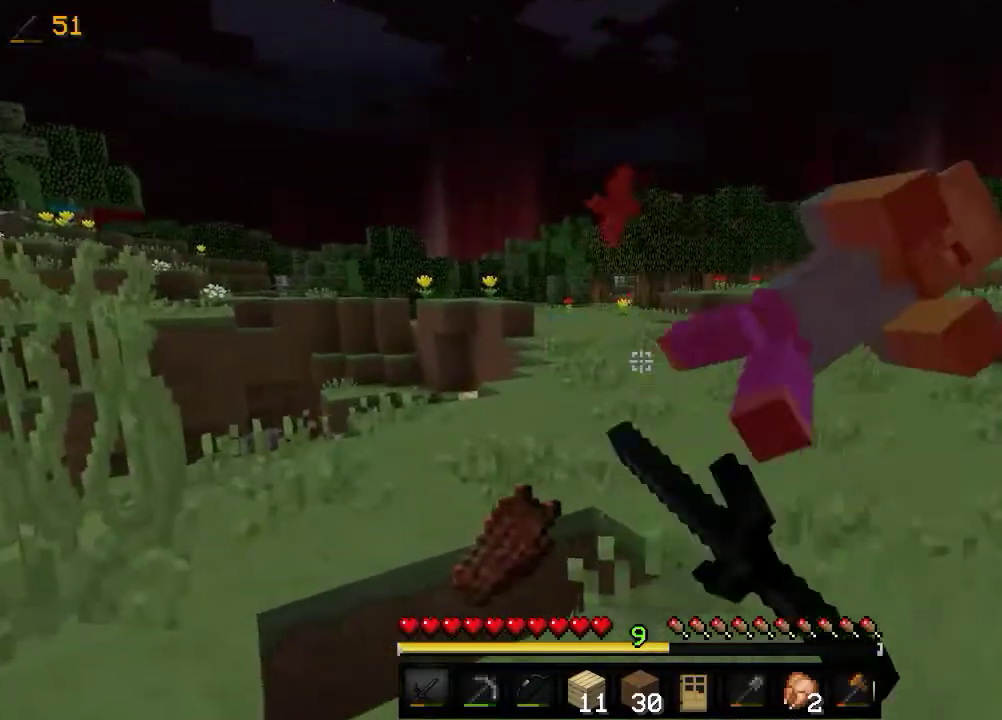
{"keys": ["w"], "mouse": [], "events": [[50, "mouse_left", "up"], [100, "w", "down"], [300, "w", "up"], [350, "w", "down"]]}
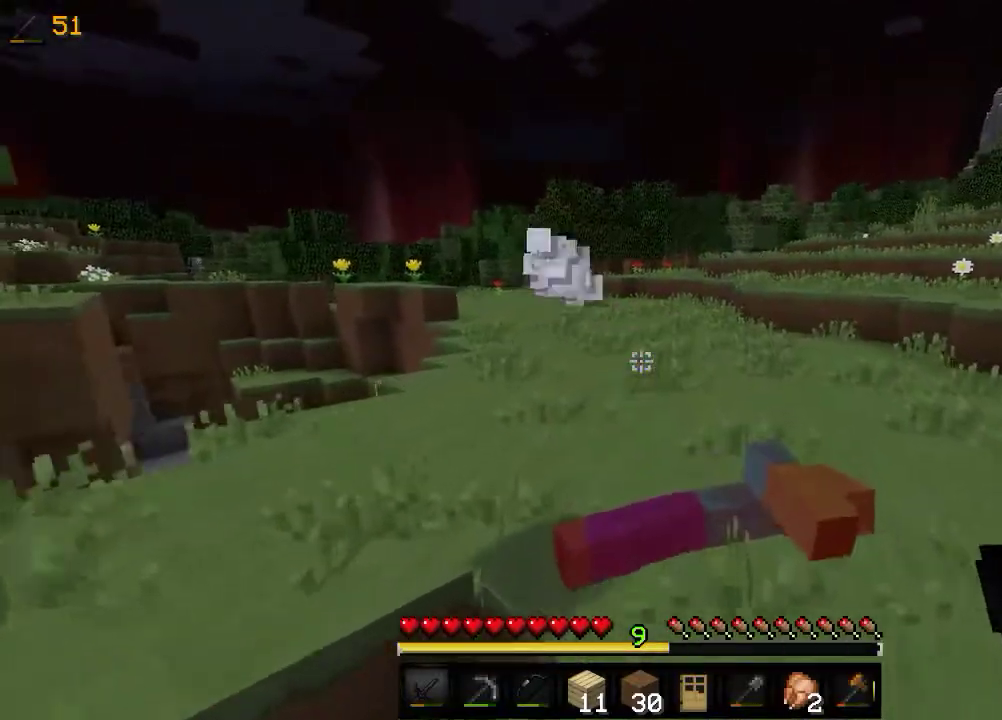
{"keys": ["w"], "mouse": [], "events": [[300, "w", "up"], [350, "w", "down"]]}
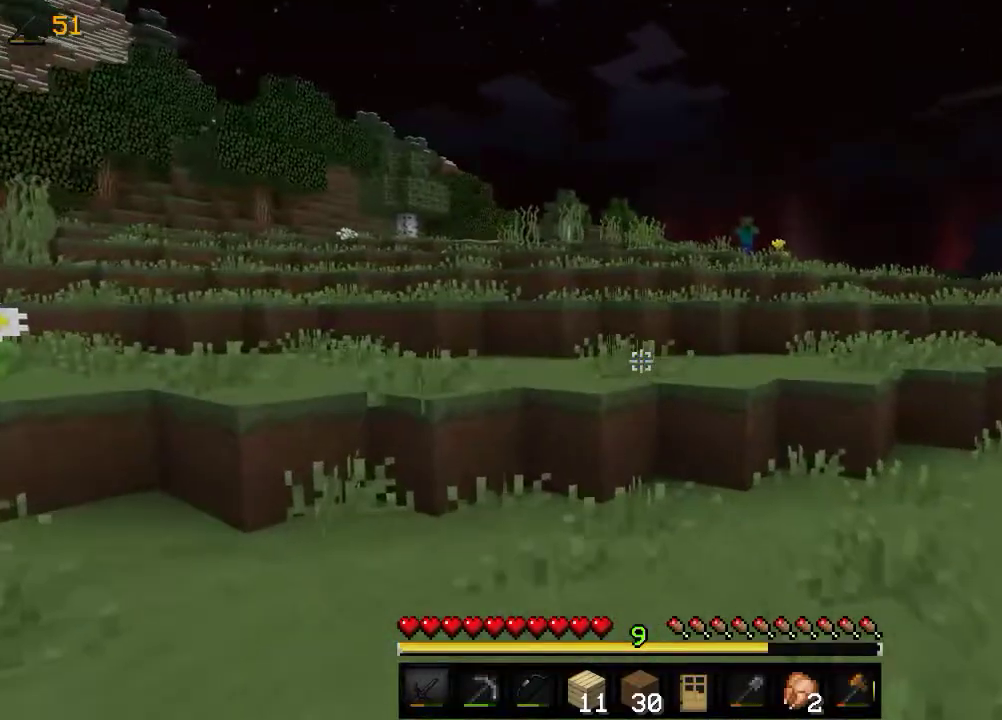
{"keys": ["w"], "mouse": [], "events": [[50, "w", "up"], [66, "w", "down"]]}
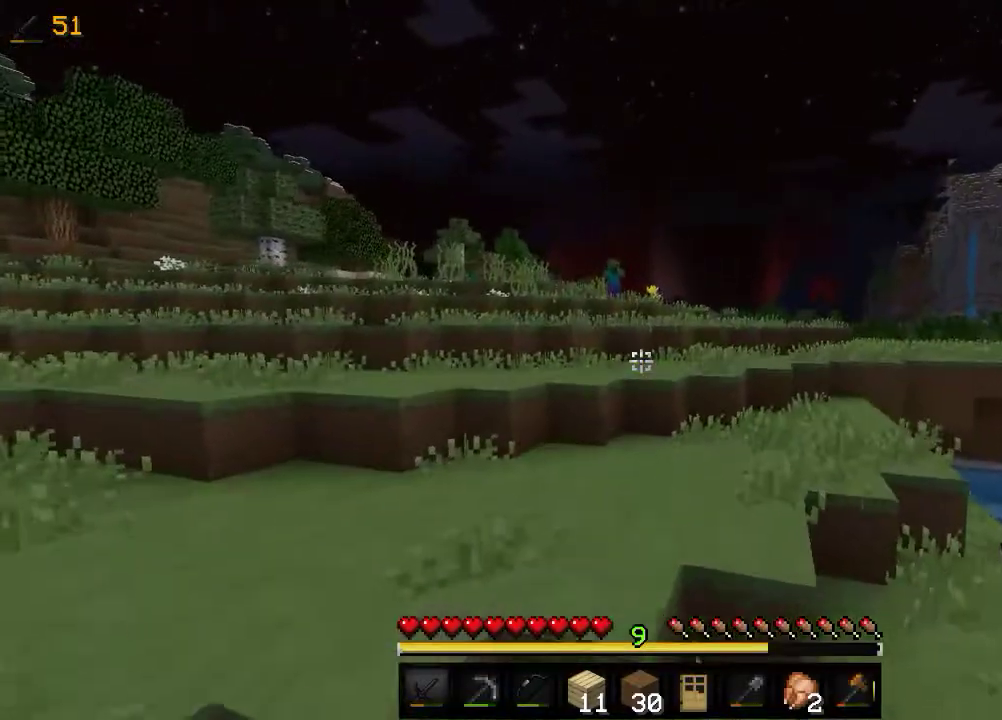
{"keys": ["w"], "mouse": [], "events": []}
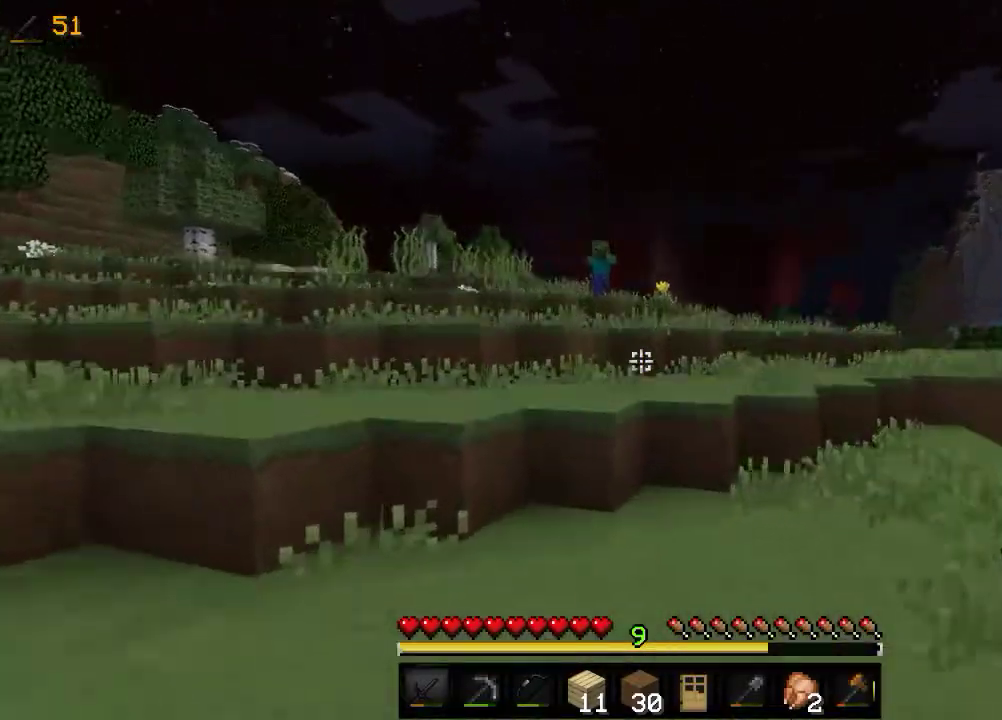
{"keys": ["w"], "mouse": [], "events": []}
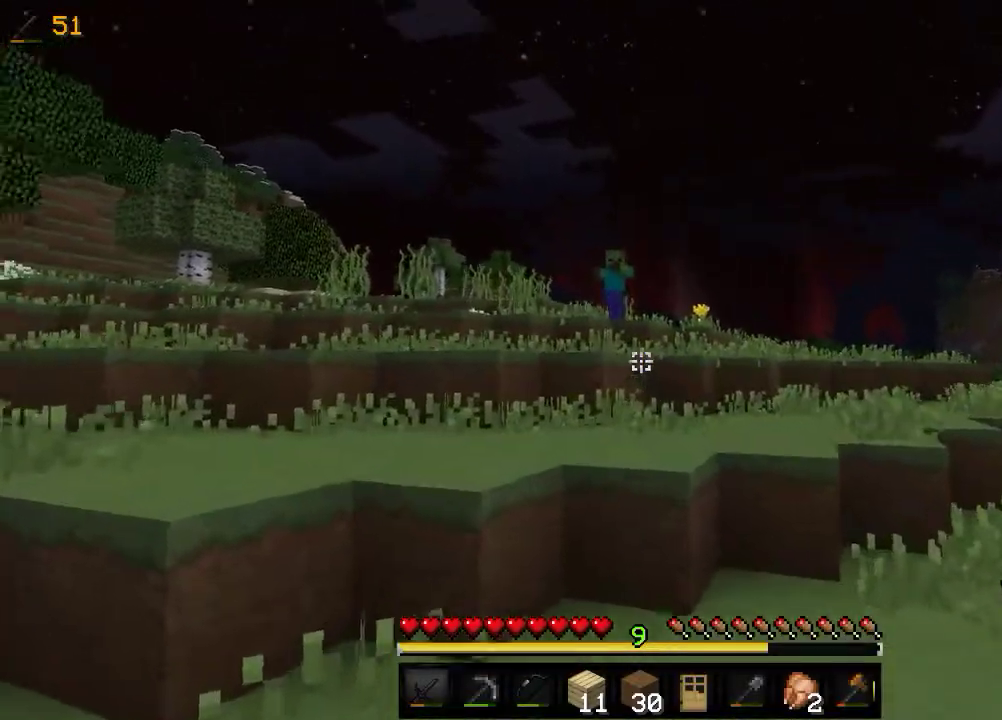
{"keys": ["w"], "mouse": [], "events": [[100, "w", "up"], [116, "w", "down"]]}
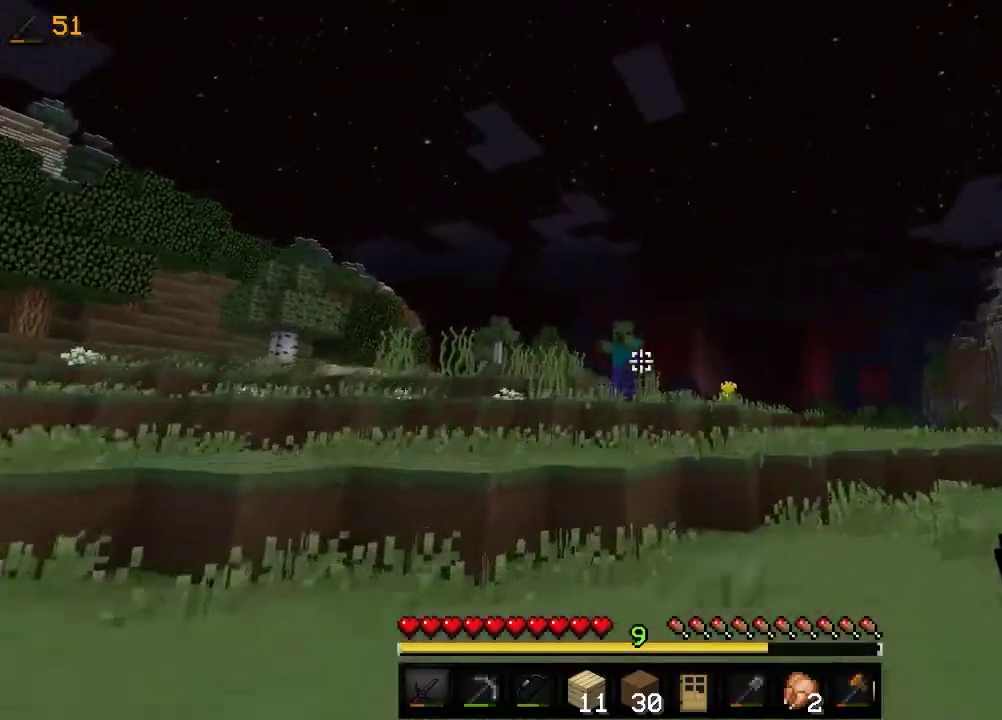
{"keys": ["w"], "mouse": [], "events": []}
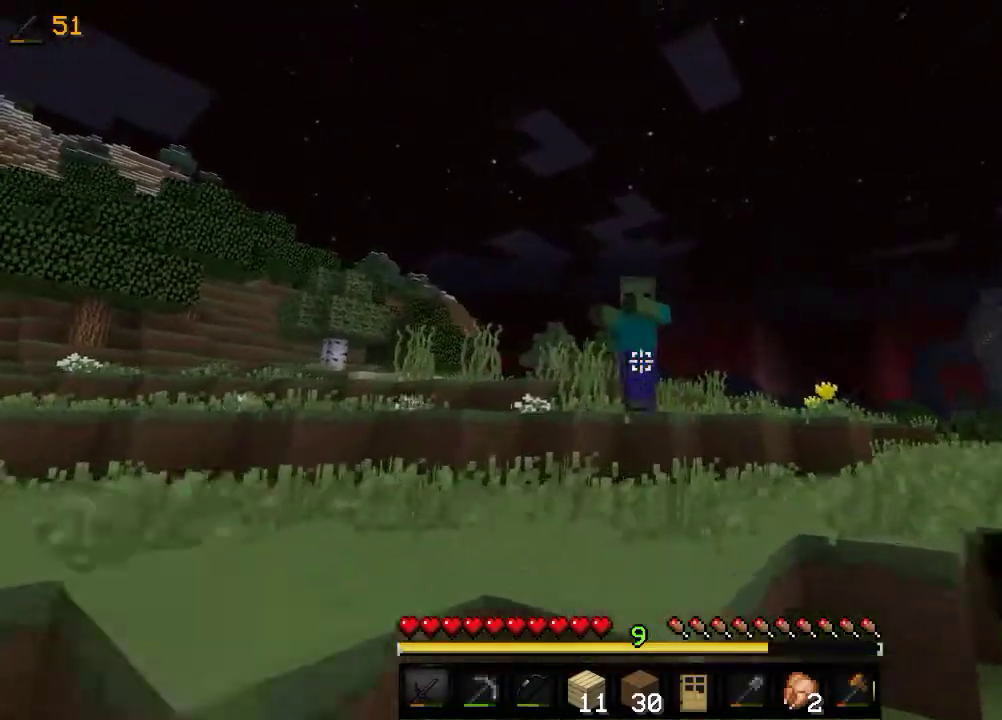
{"keys": [], "mouse": ["left"], "events": [[400, "mouse_left", "down"], [450, "w", "up"]]}
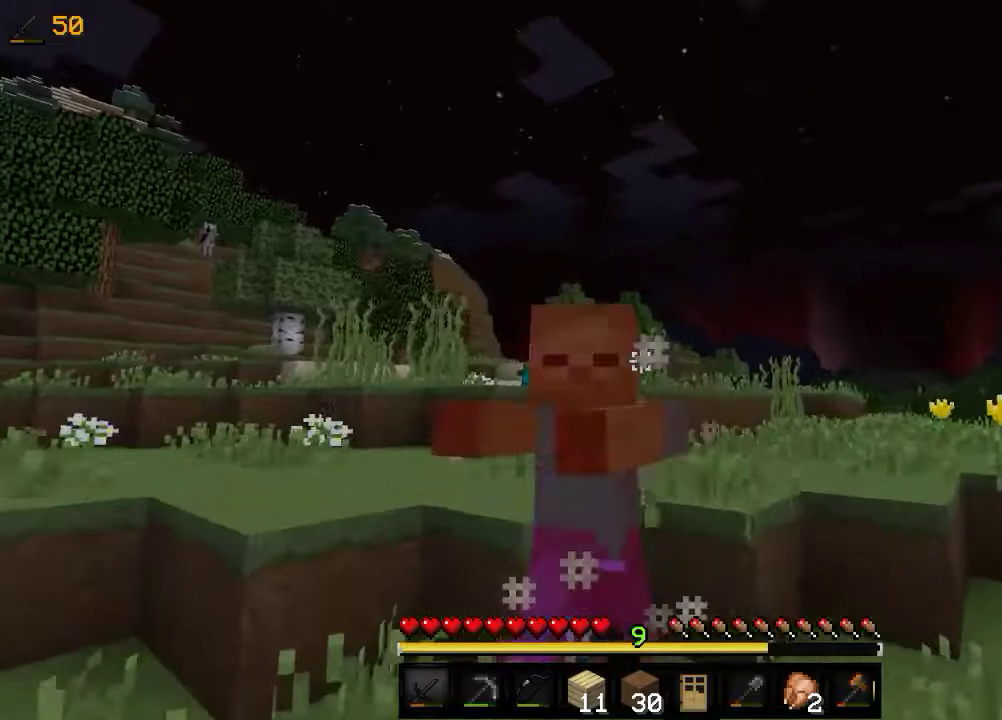
{"keys": ["w"], "mouse": ["left"], "events": [[333, "w", "down"]]}
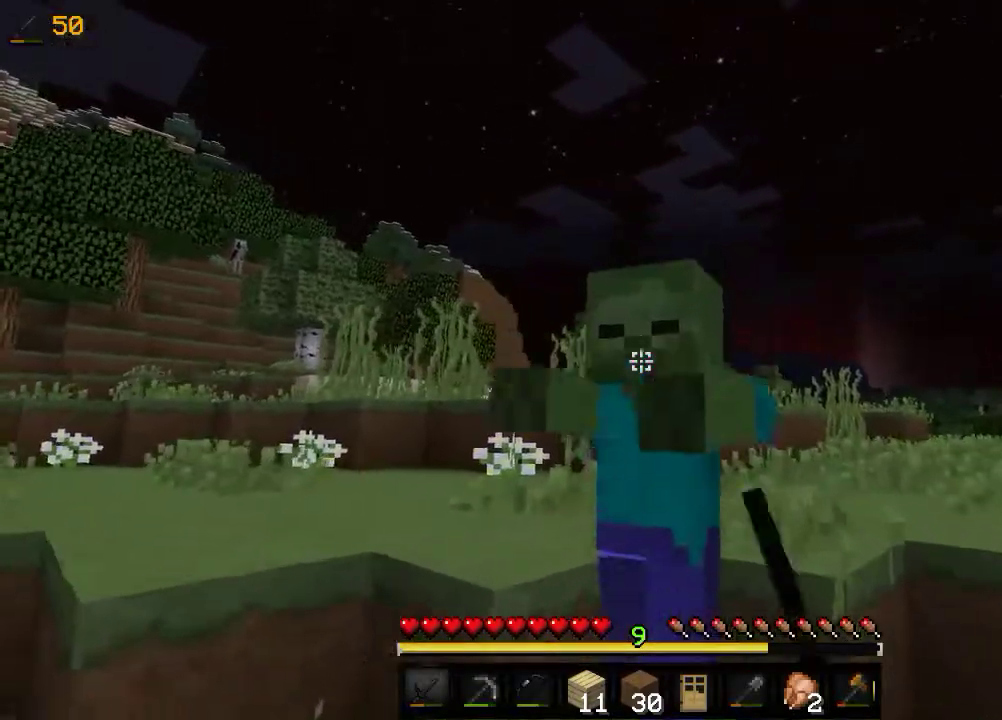
{"keys": [], "mouse": ["left"], "events": [[200, "w", "up"], [350, "mouse_left", "up"], [400, "mouse_left", "down"]]}
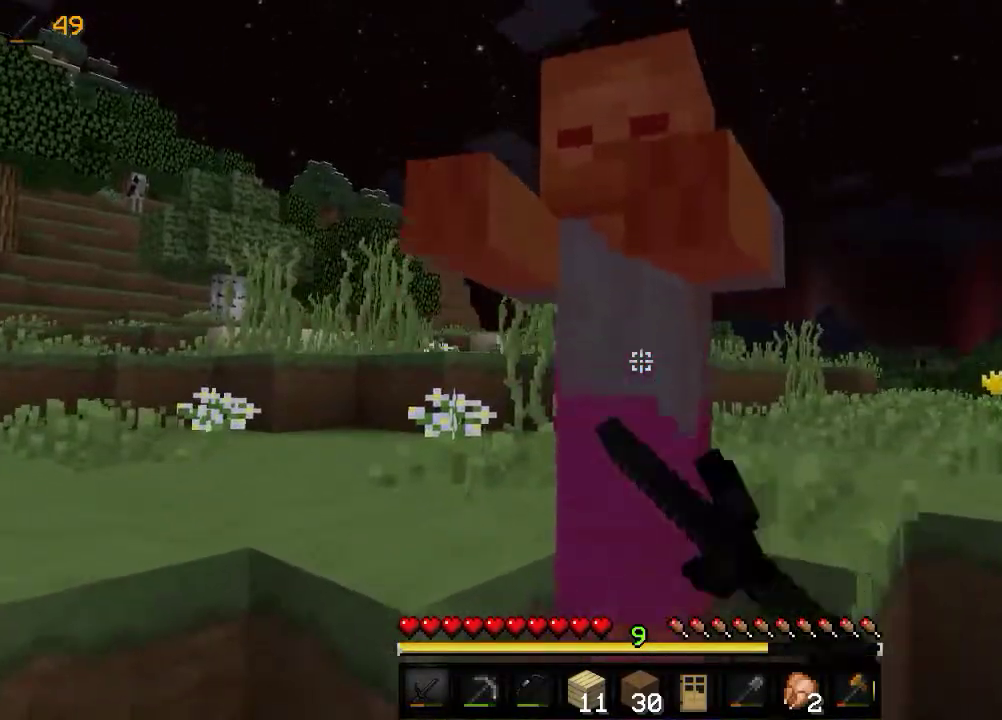
{"keys": [], "mouse": [], "events": [[50, "mouse_left", "up"], [66, "mouse_left", "down"], [450, "mouse_left", "up"]]}
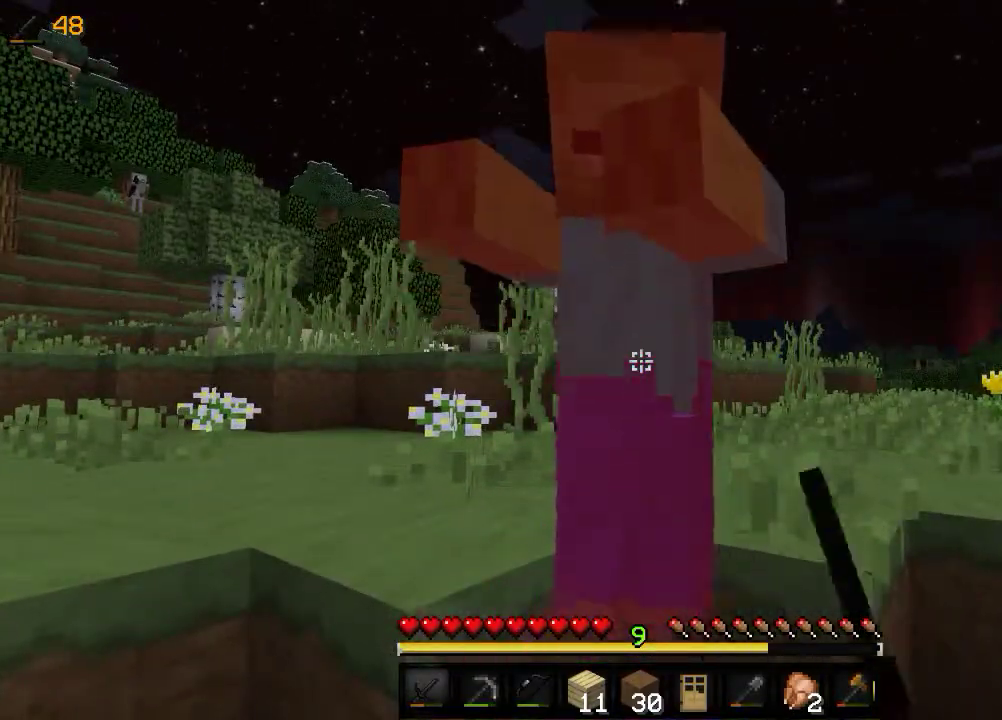
{"keys": [], "mouse": [], "events": [[50, "mouse_left", "down"], [200, "mouse_left", "up"], [250, "mouse_left", "down"], [400, "mouse_left", "up"]]}
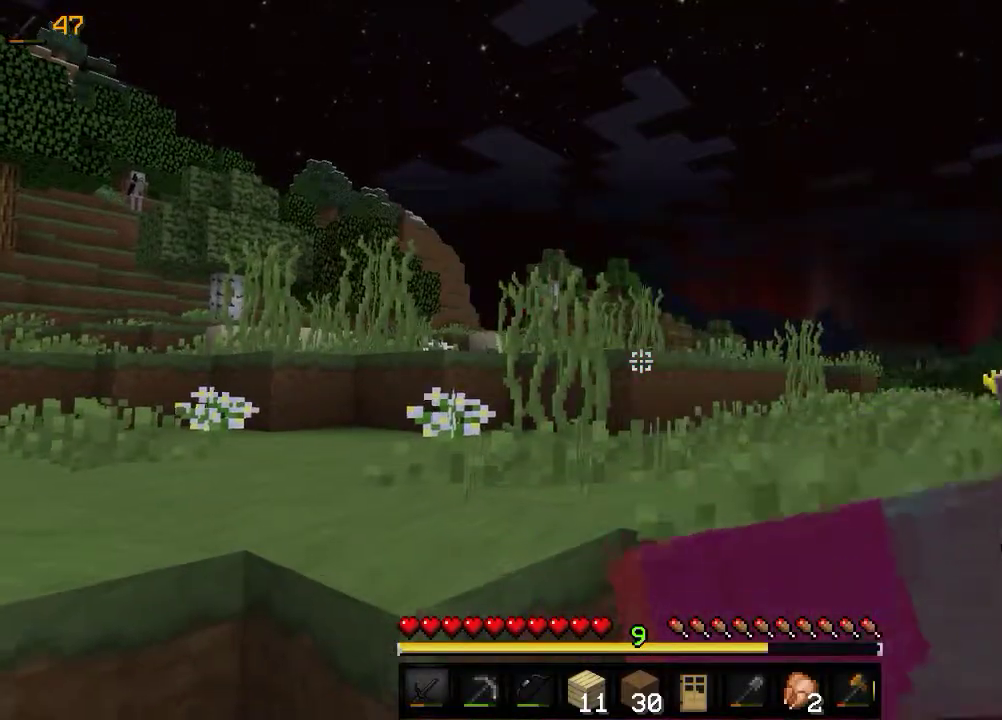
{"keys": ["w"], "mouse": [], "events": [[50, "w", "down"], [200, "w", "up"], [216, "w", "down"]]}
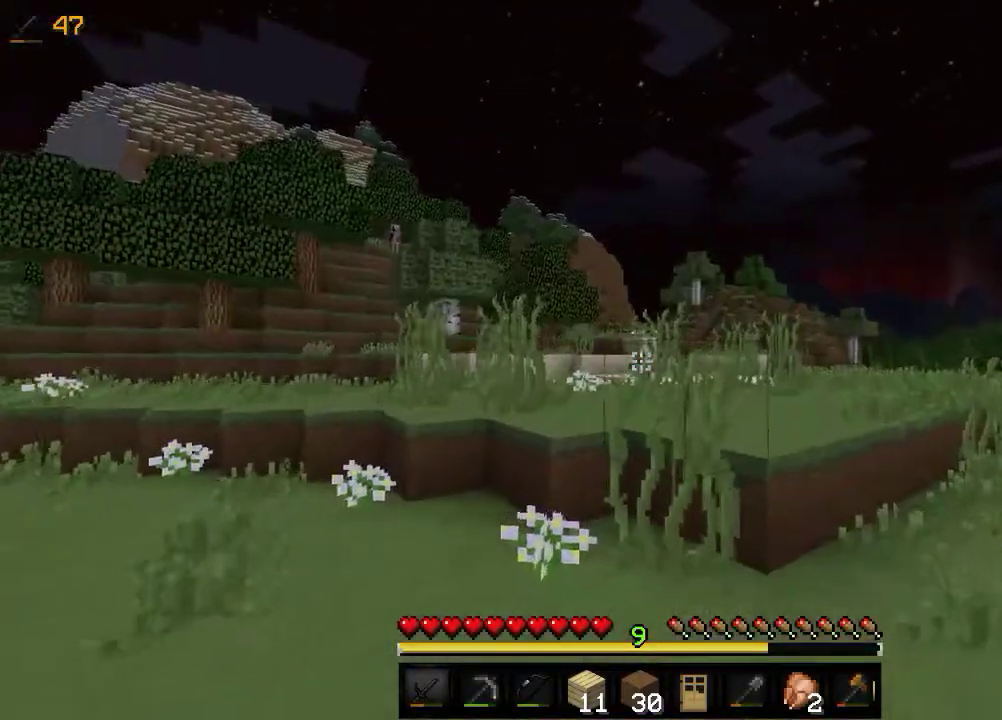
{"keys": ["w"], "mouse": [], "events": []}
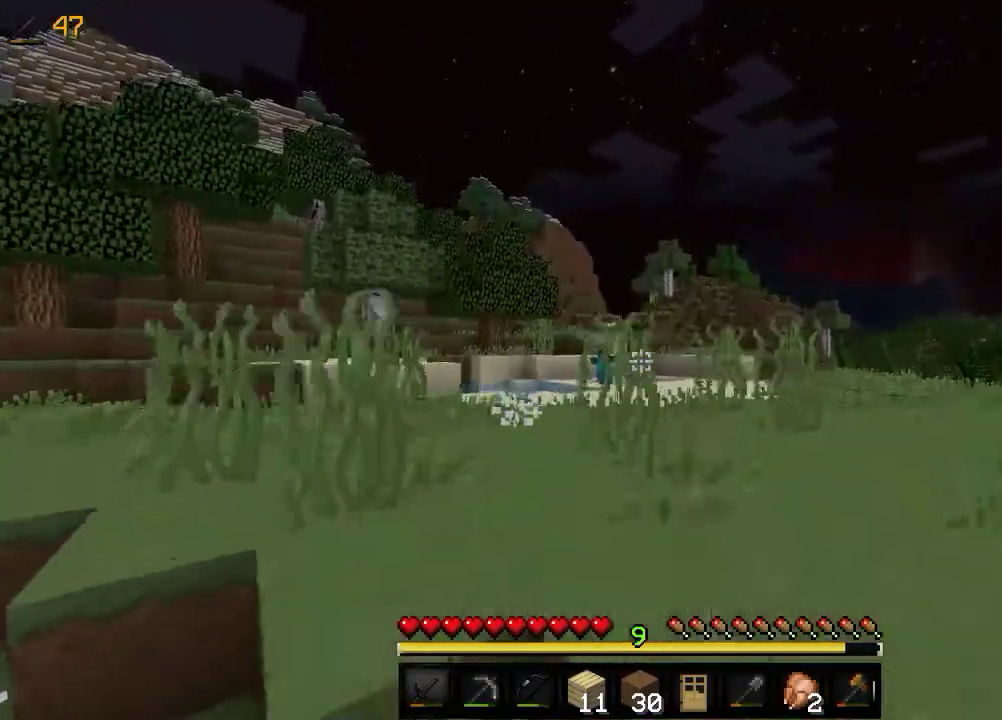
{"keys": ["w"], "mouse": [], "events": []}
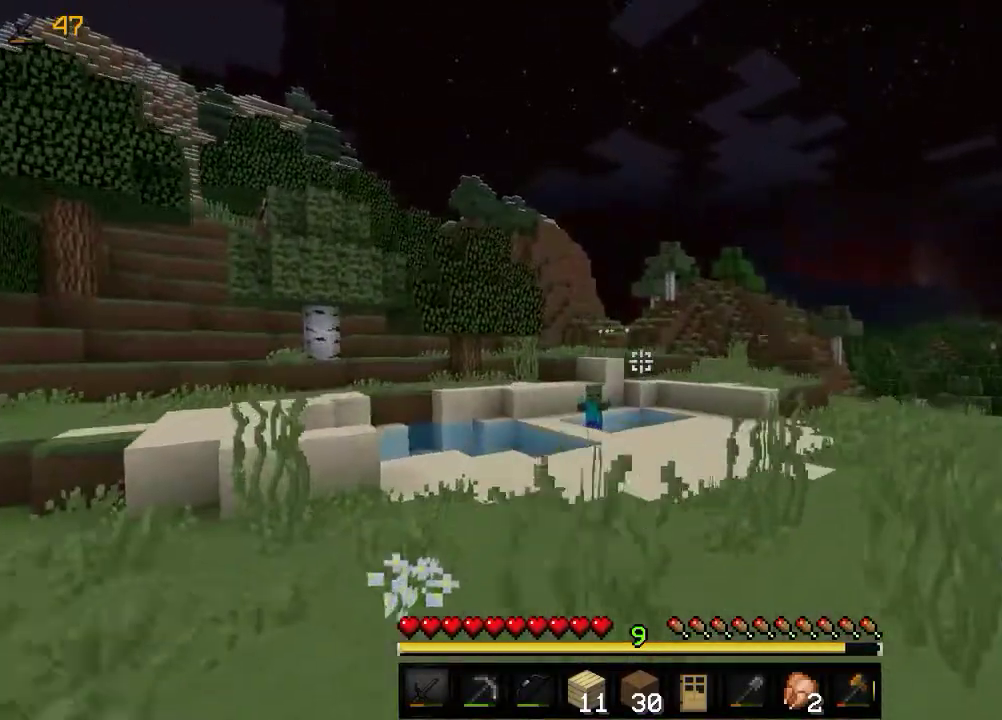
{"keys": ["w"], "mouse": [], "events": []}
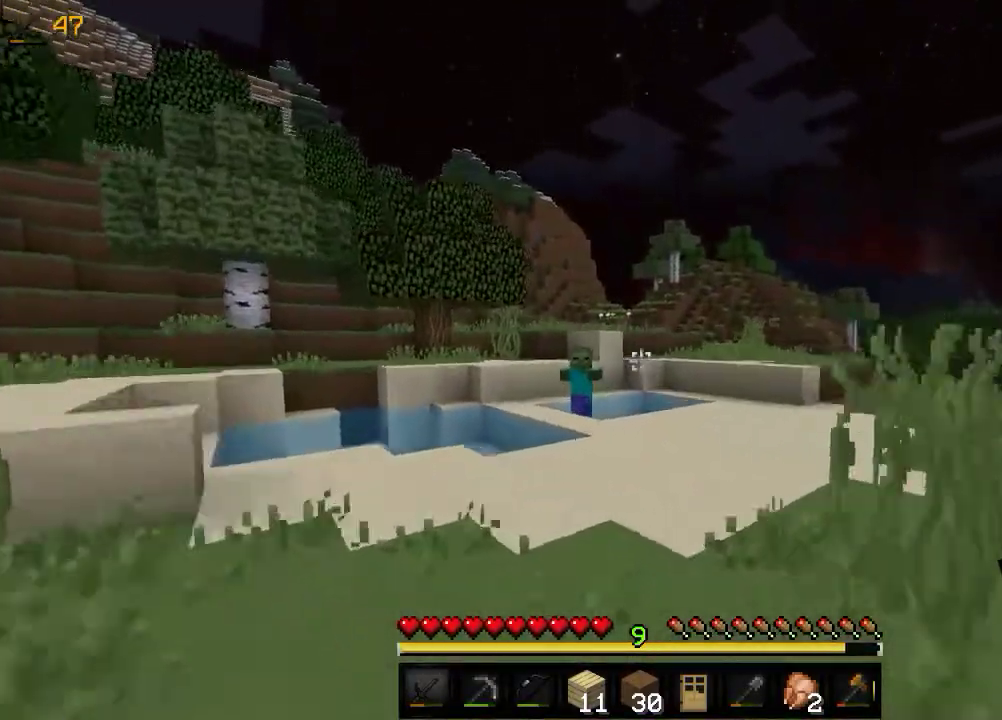
{"keys": ["w"], "mouse": [], "events": []}
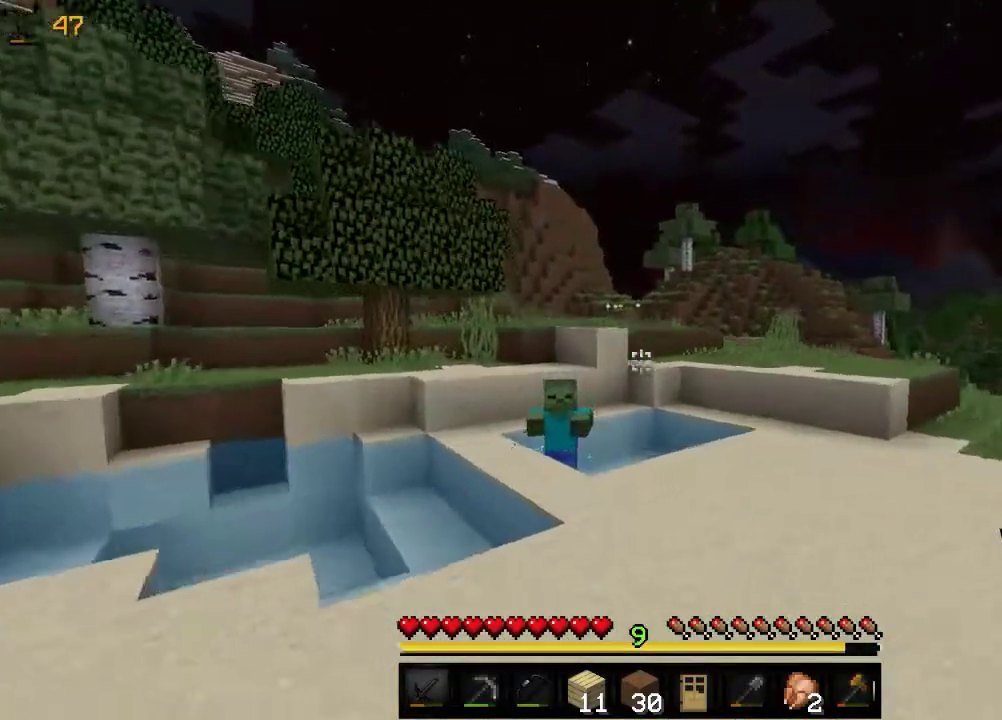
{"keys": ["w"], "mouse": [], "events": []}
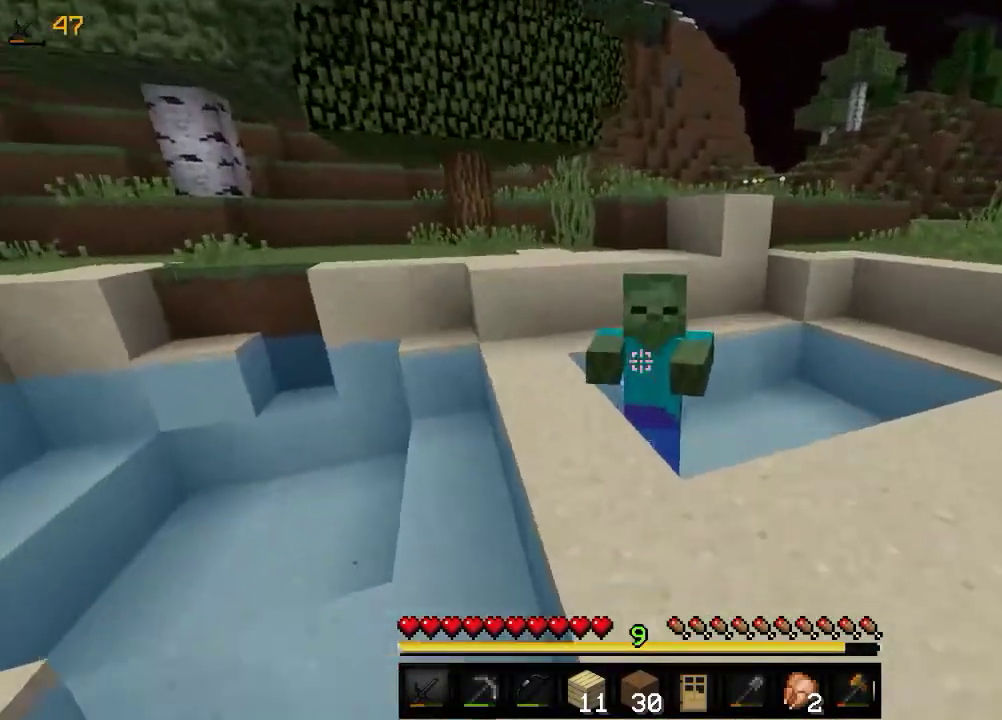
{"keys": ["w"], "mouse": ["left", "right"], "events": [[200, "mouse_left", "down"], [200, "mouse_right", "down"], [300, "w", "up"], [450, "w", "down"]]}
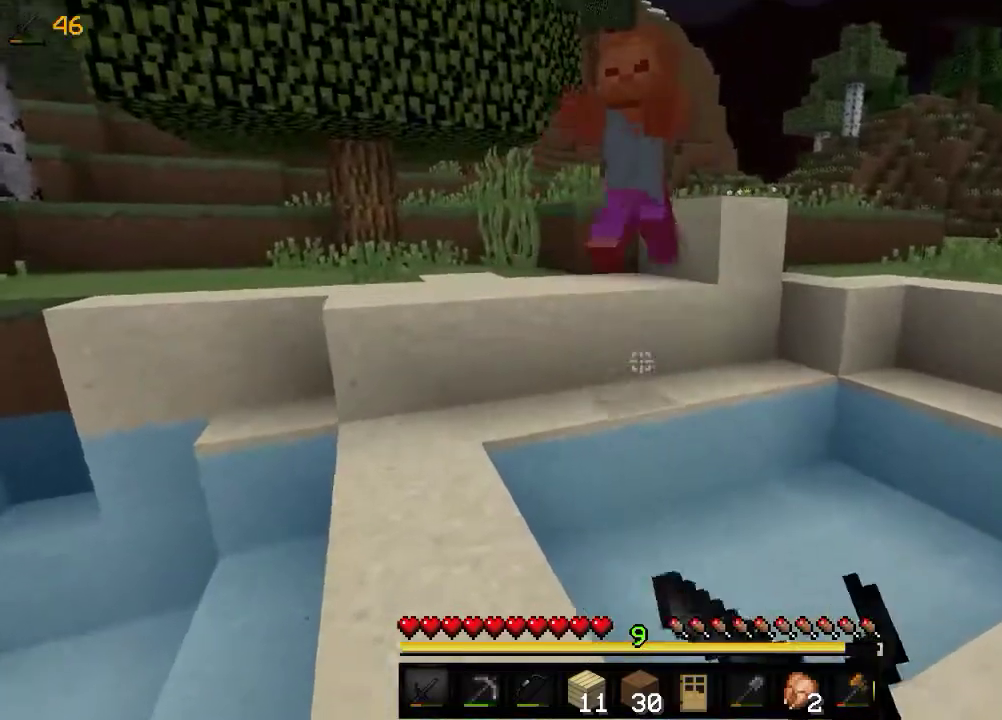
{"keys": ["w"], "mouse": [], "events": [[100, "mouse_right", "up"], [116, "mouse_right", "down"], [300, "mouse_left", "up"], [300, "mouse_right", "up"]]}
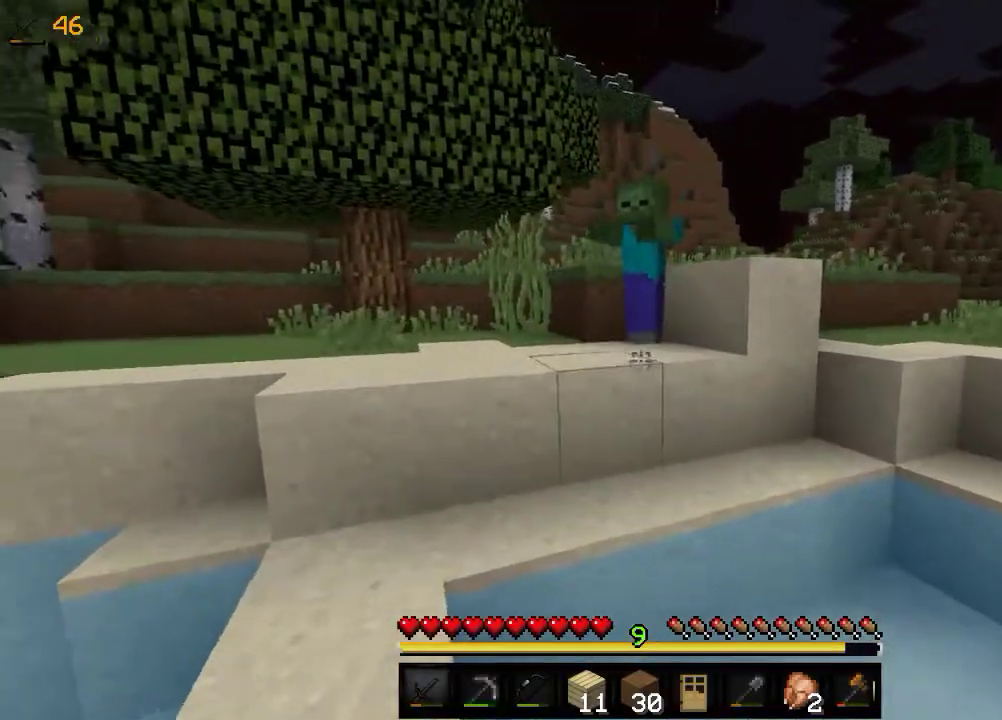
{"keys": ["w"], "mouse": [], "events": [[100, "w", "up"], [116, "w", "down"]]}
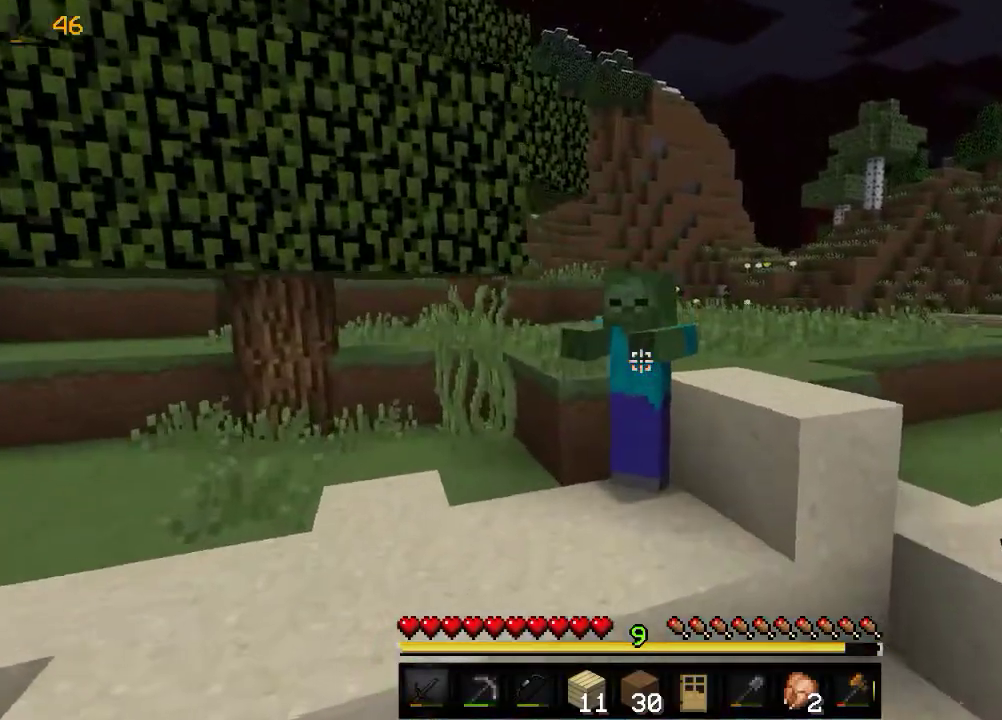
{"keys": ["w"], "mouse": ["left", "right"], "events": [[150, "mouse_left", "down"], [150, "mouse_right", "down"], [350, "mouse_right", "up"], [400, "mouse_right", "down"]]}